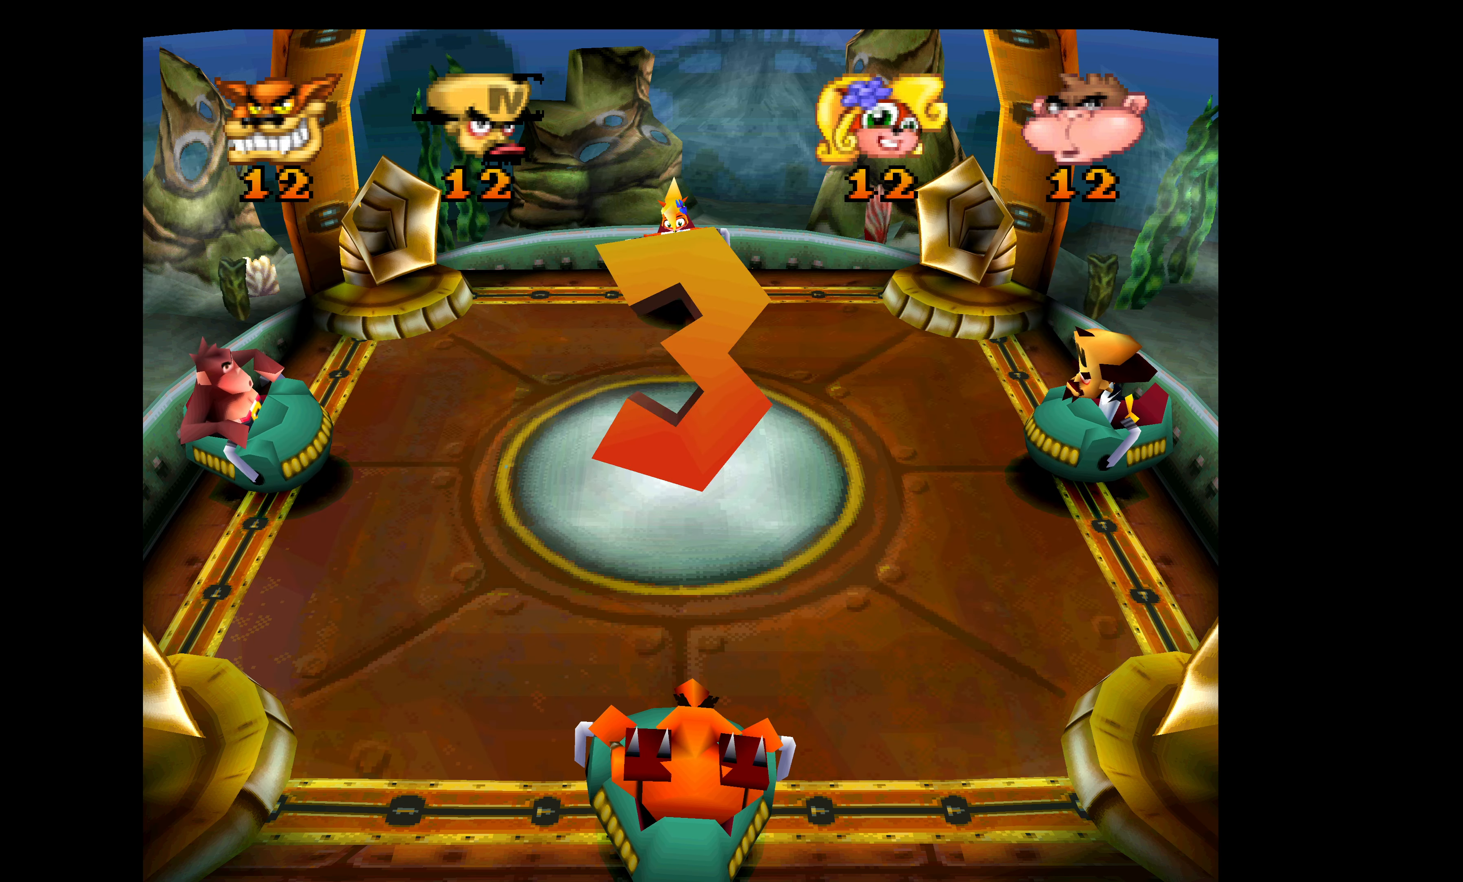
Gameplay with a controller (PlayStation layout); each line is a JSON object with the inputs held at the frame after it. "events" lists button and stick changes between this image and that frame as [ms after this image, input, new state], when the widget could be followed in between. Not read: right_stick.
{"buttons": ["CROSS"], "left_stick": "center", "events": [[400, "CROSS", "down"]]}
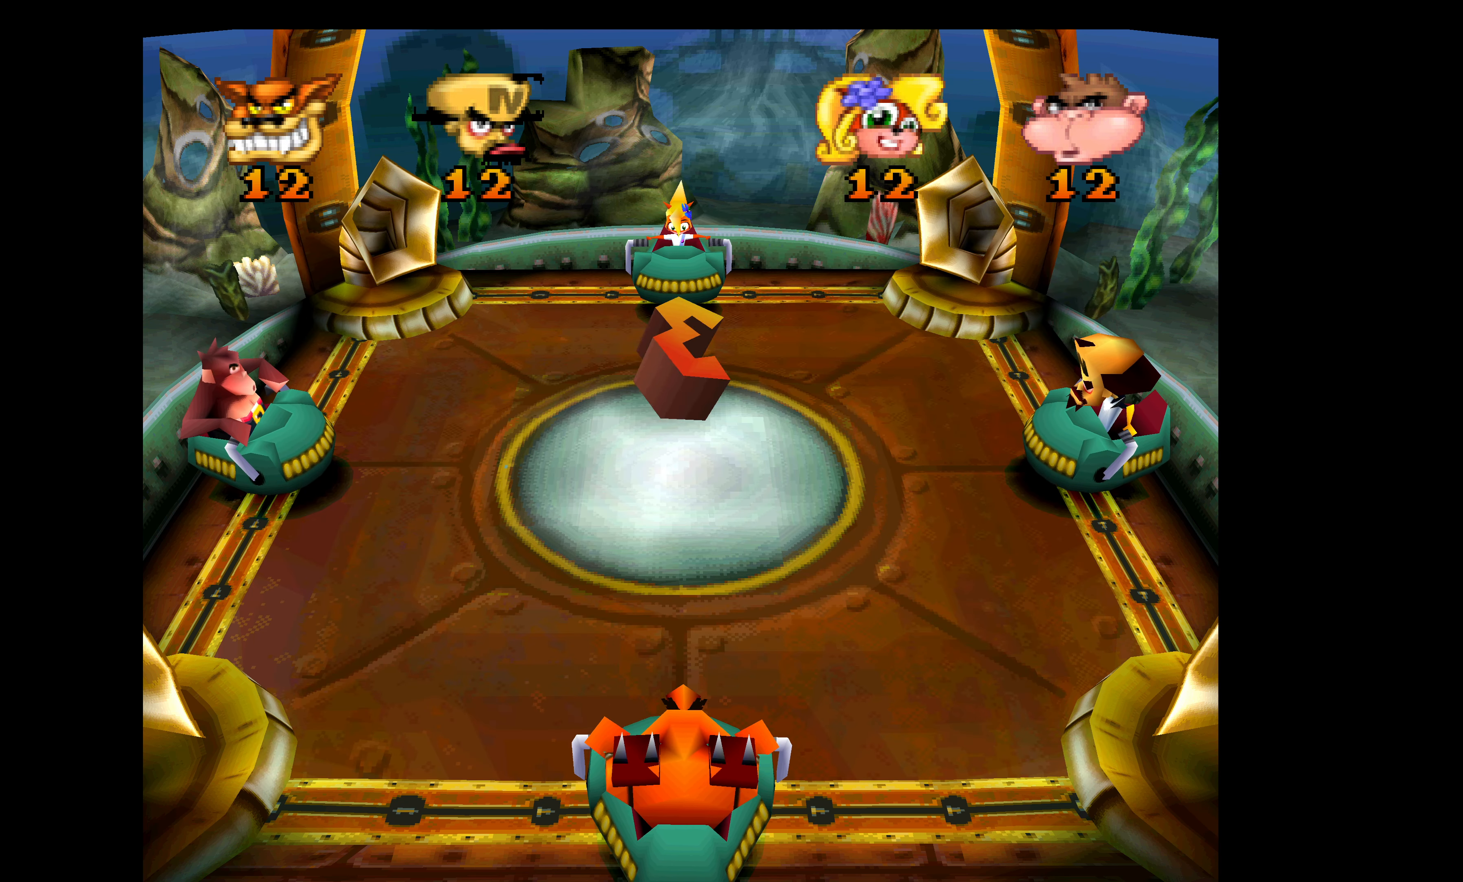
{"buttons": ["CROSS"], "left_stick": "center", "events": [[117, "CROSS", "up"], [433, "CROSS", "down"]]}
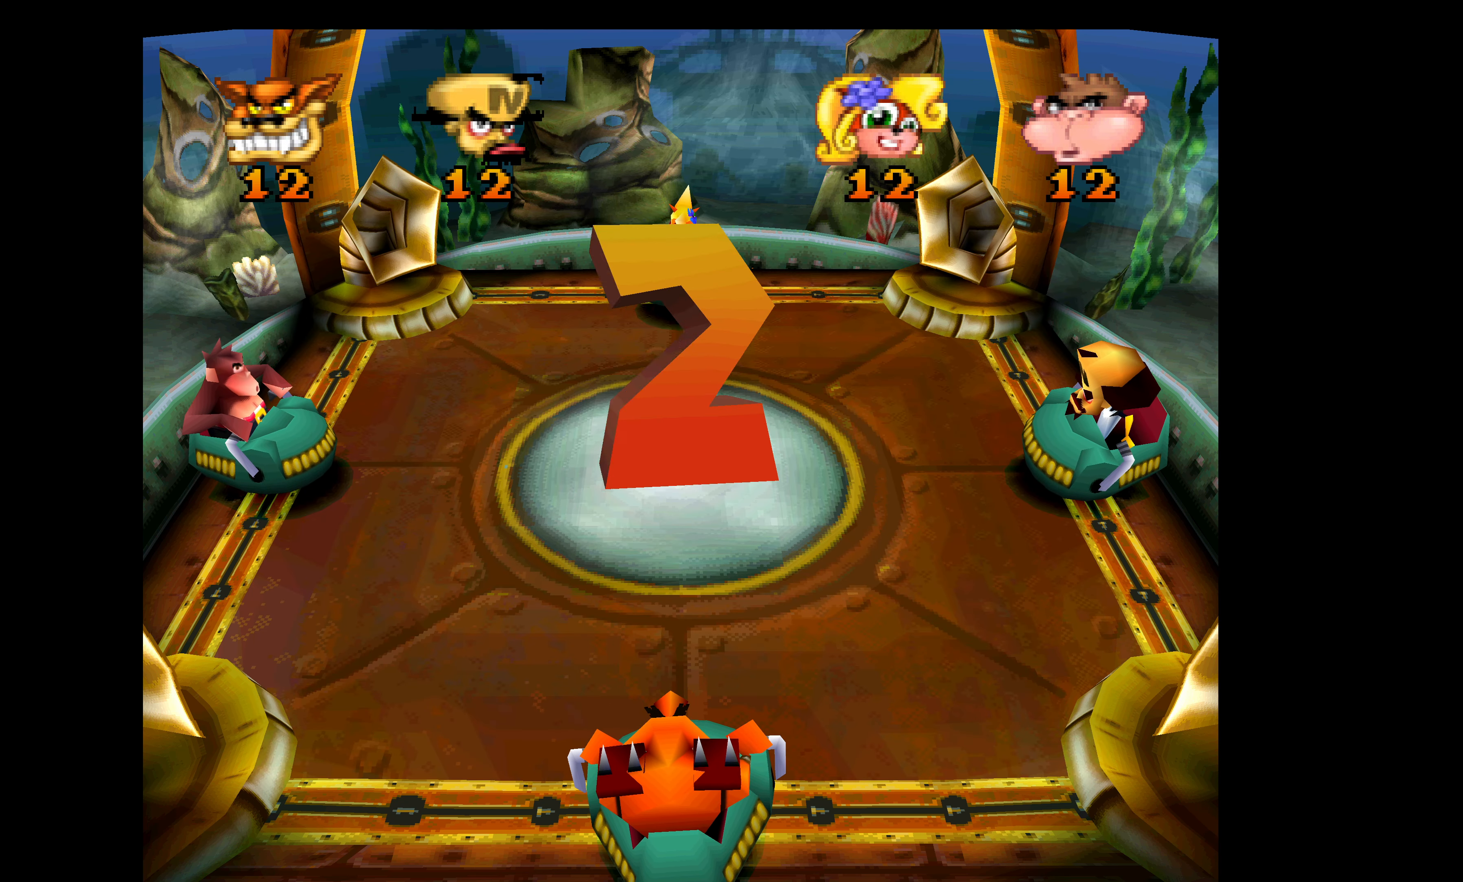
{"buttons": [], "left_stick": "center", "events": [[233, "CROSS", "up"]]}
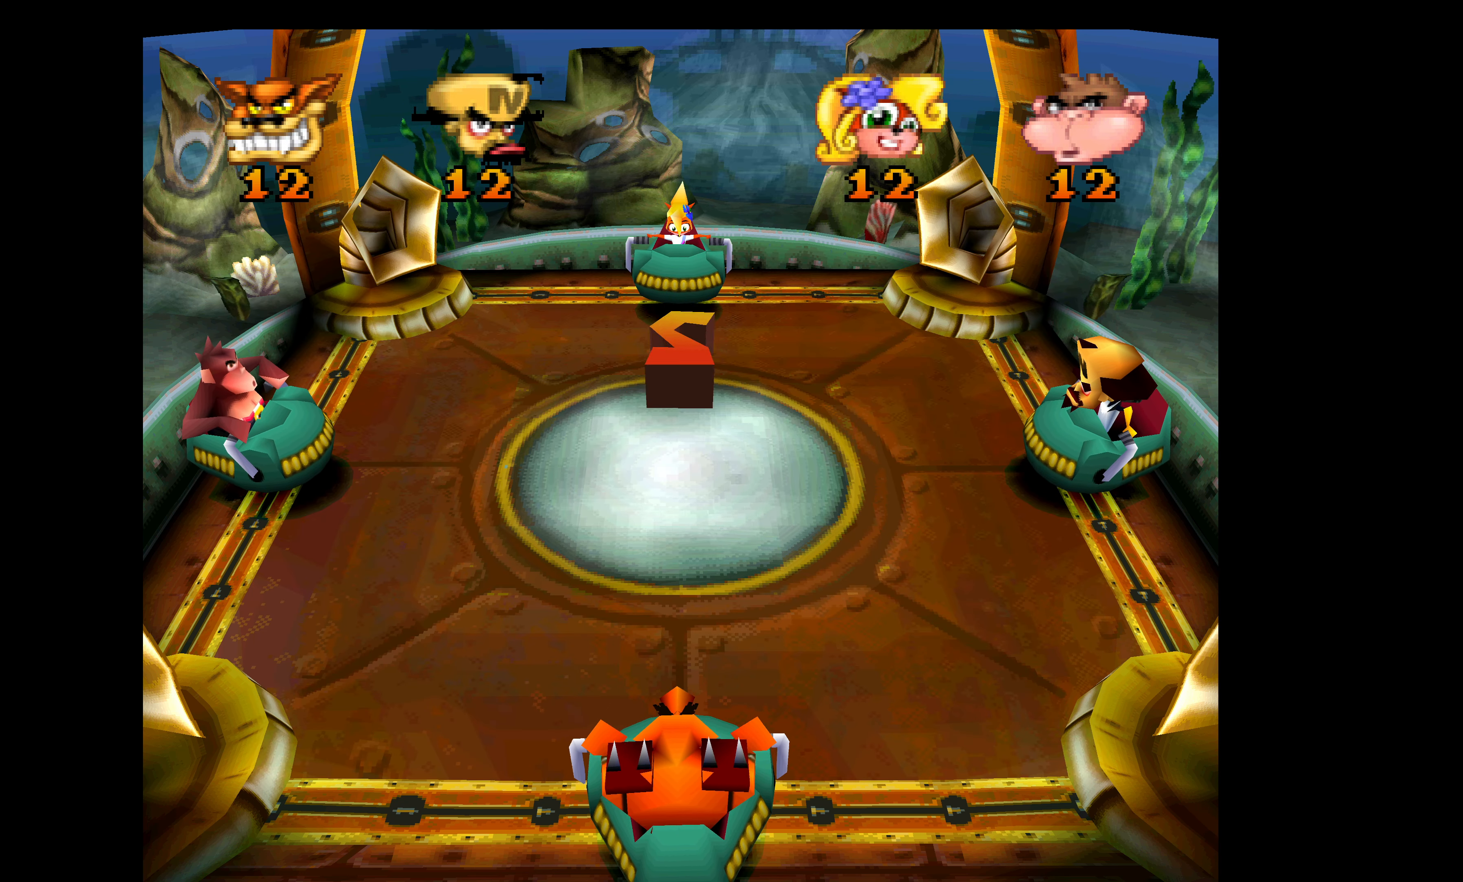
{"buttons": [], "left_stick": "center", "events": []}
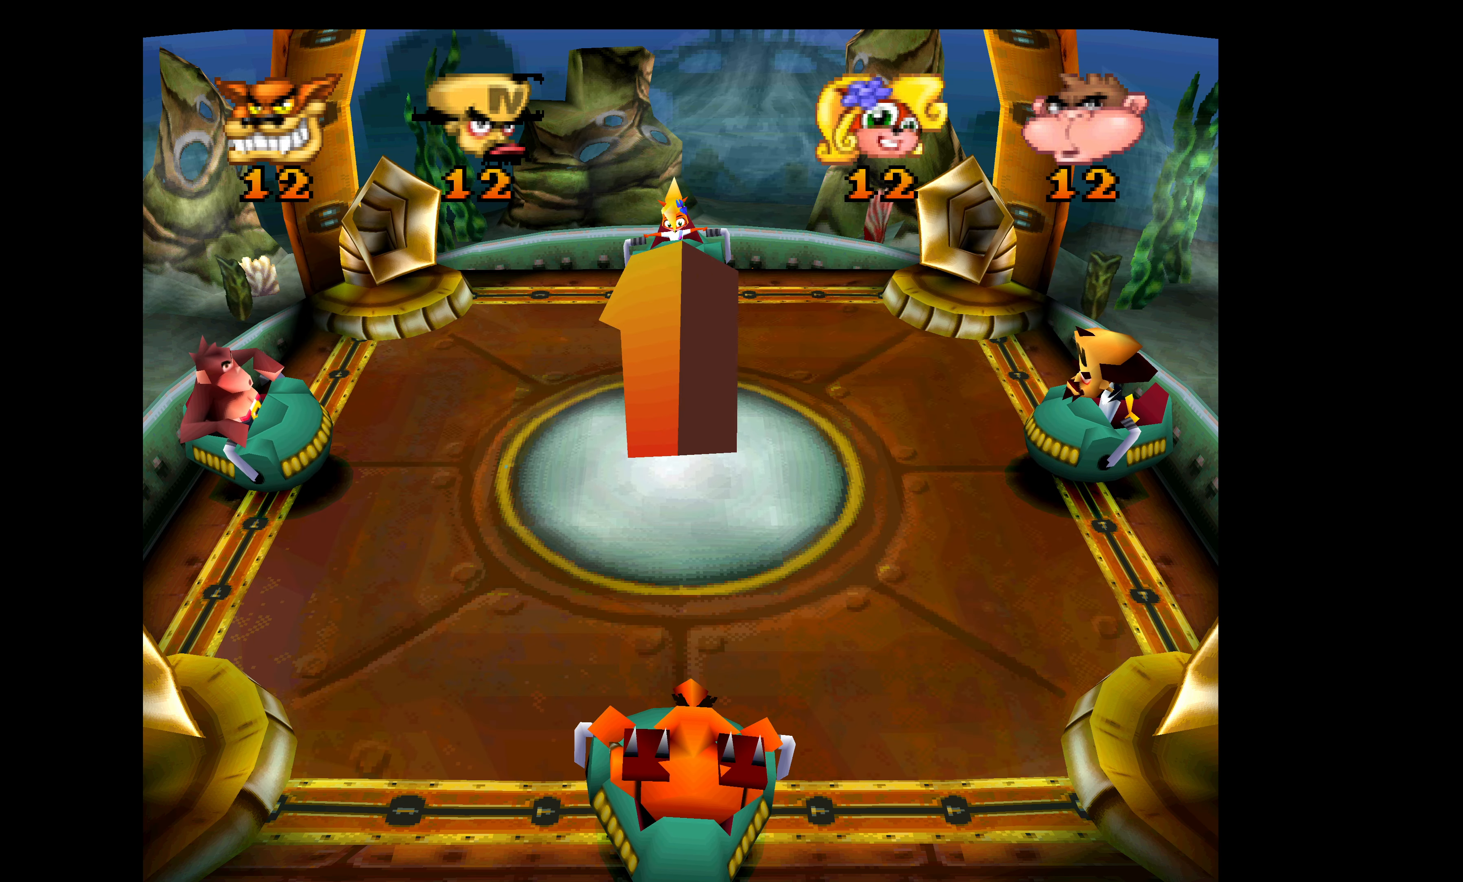
{"buttons": [], "left_stick": "center", "events": []}
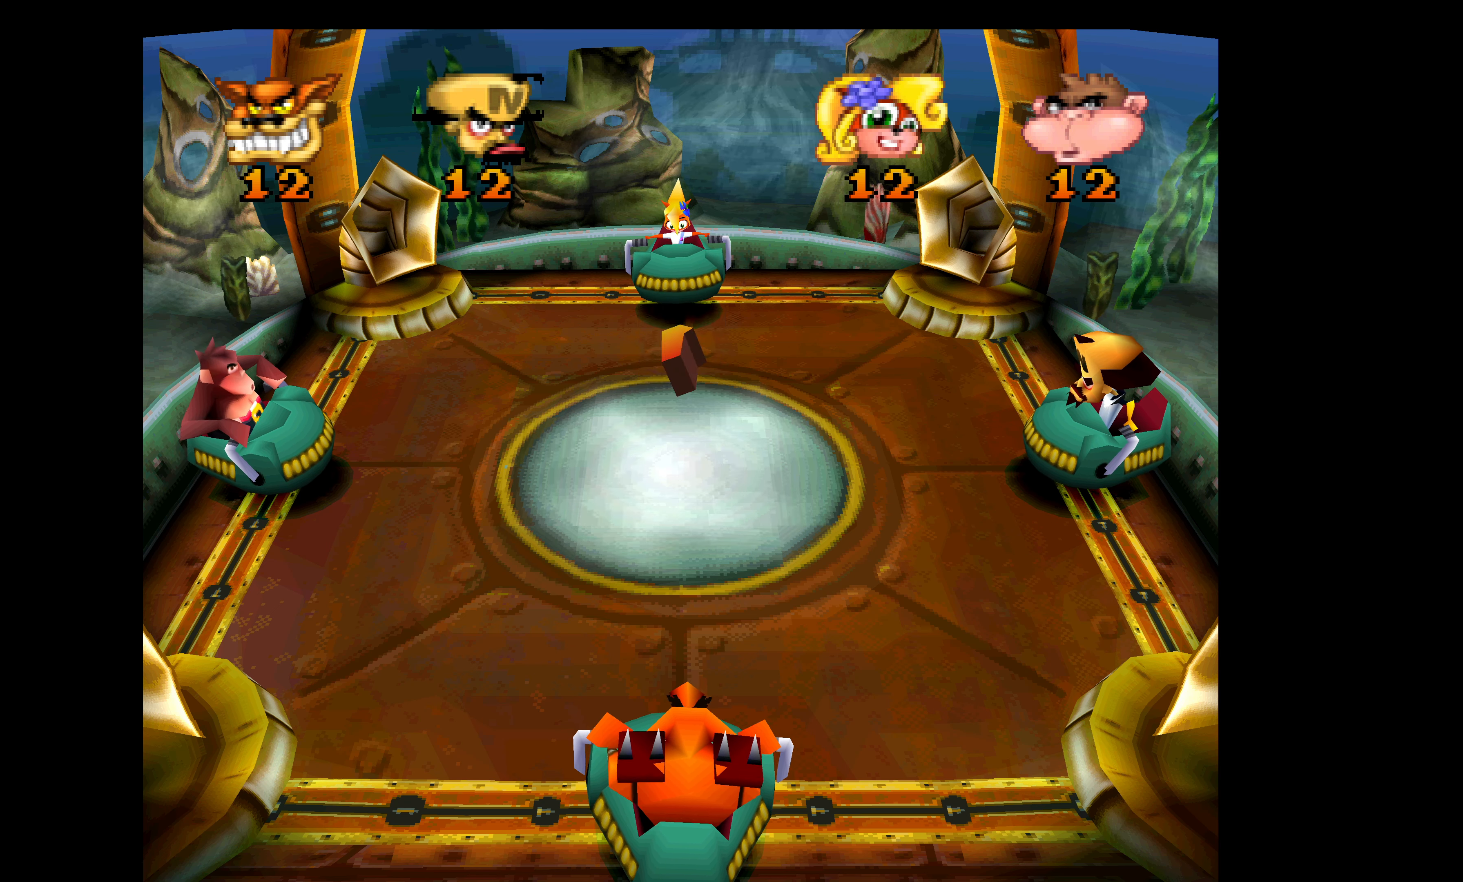
{"buttons": ["SQUARE"], "left_stick": "center", "events": [[334, "SQUARE", "down"]]}
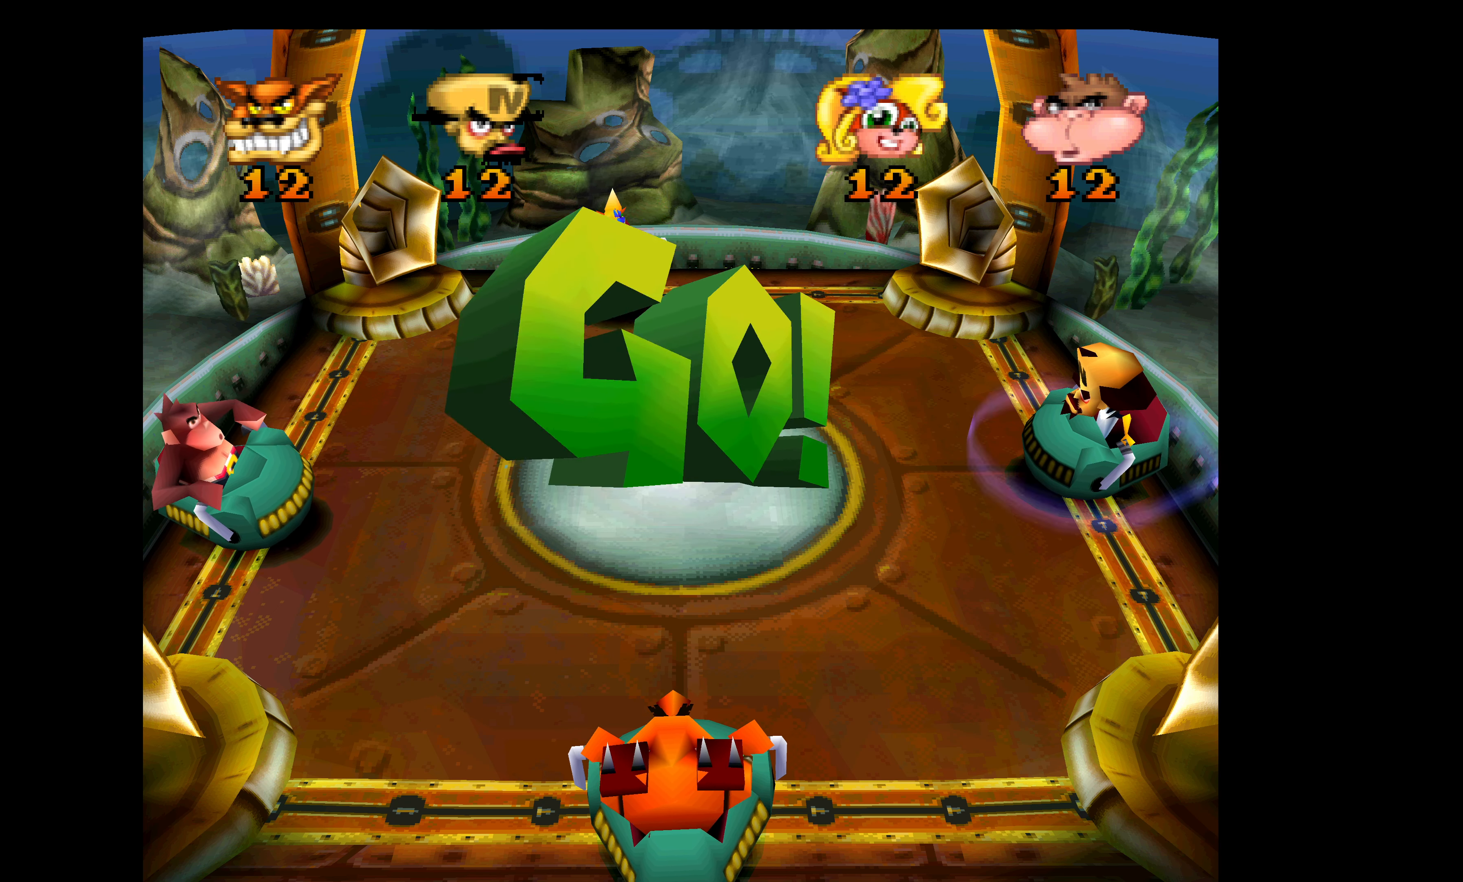
{"buttons": ["CROSS"], "left_stick": "center", "events": [[50, "SQUARE", "up"], [334, "CROSS", "down"]]}
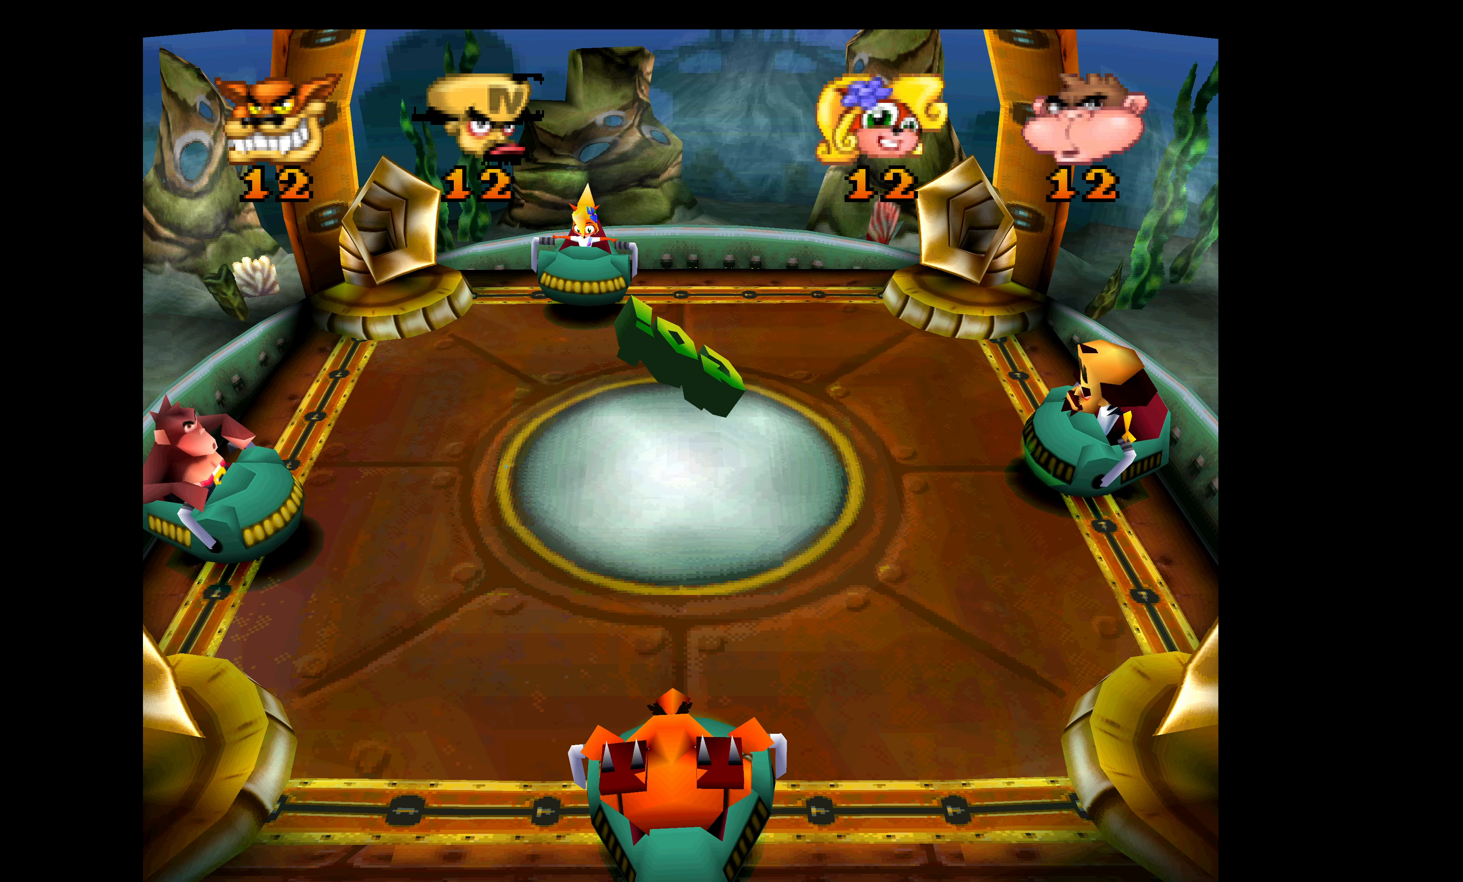
{"buttons": ["CROSS"], "left_stick": "center", "events": [[17, "CROSS", "up"], [467, "CROSS", "down"]]}
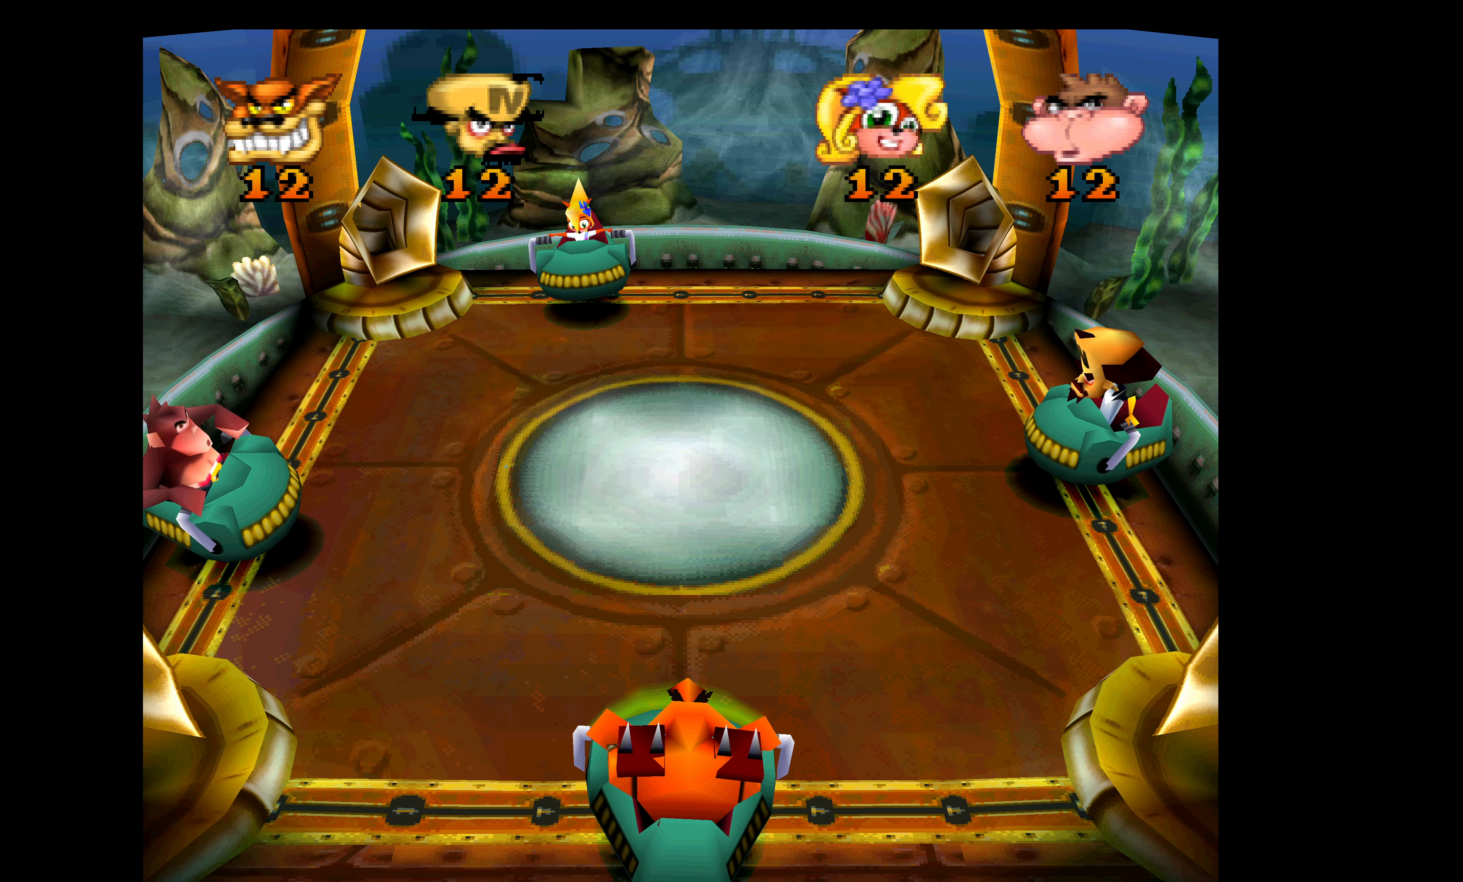
{"buttons": ["CROSS"], "left_stick": "up", "events": [[234, "left_stick", "up"]]}
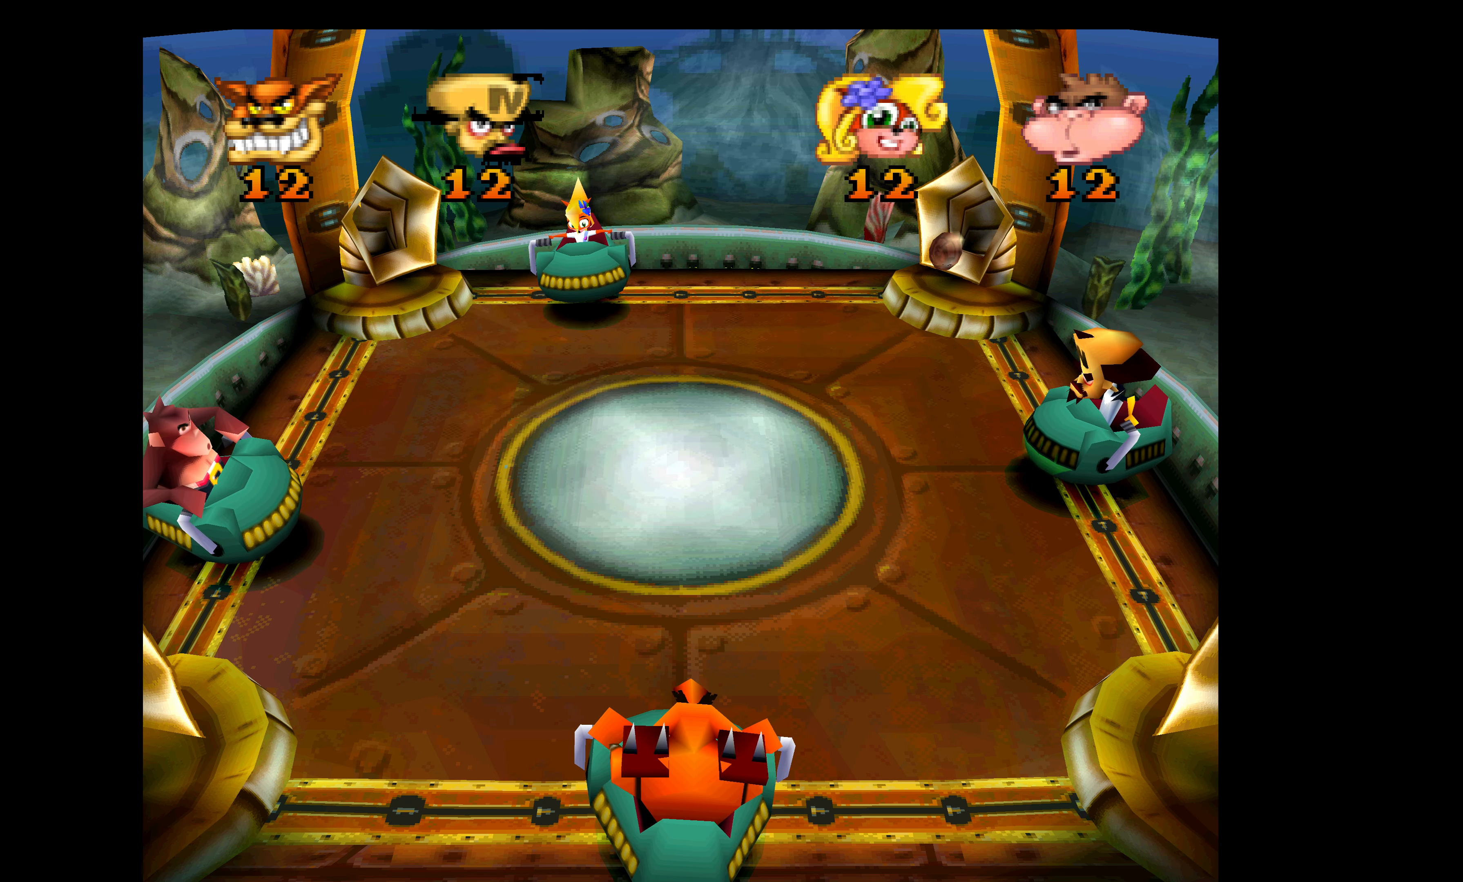
{"buttons": ["CROSS"], "left_stick": "up", "events": [[84, "left_stick", "center"], [267, "left_stick", "up"], [300, "CROSS", "up"], [434, "CROSS", "down"]]}
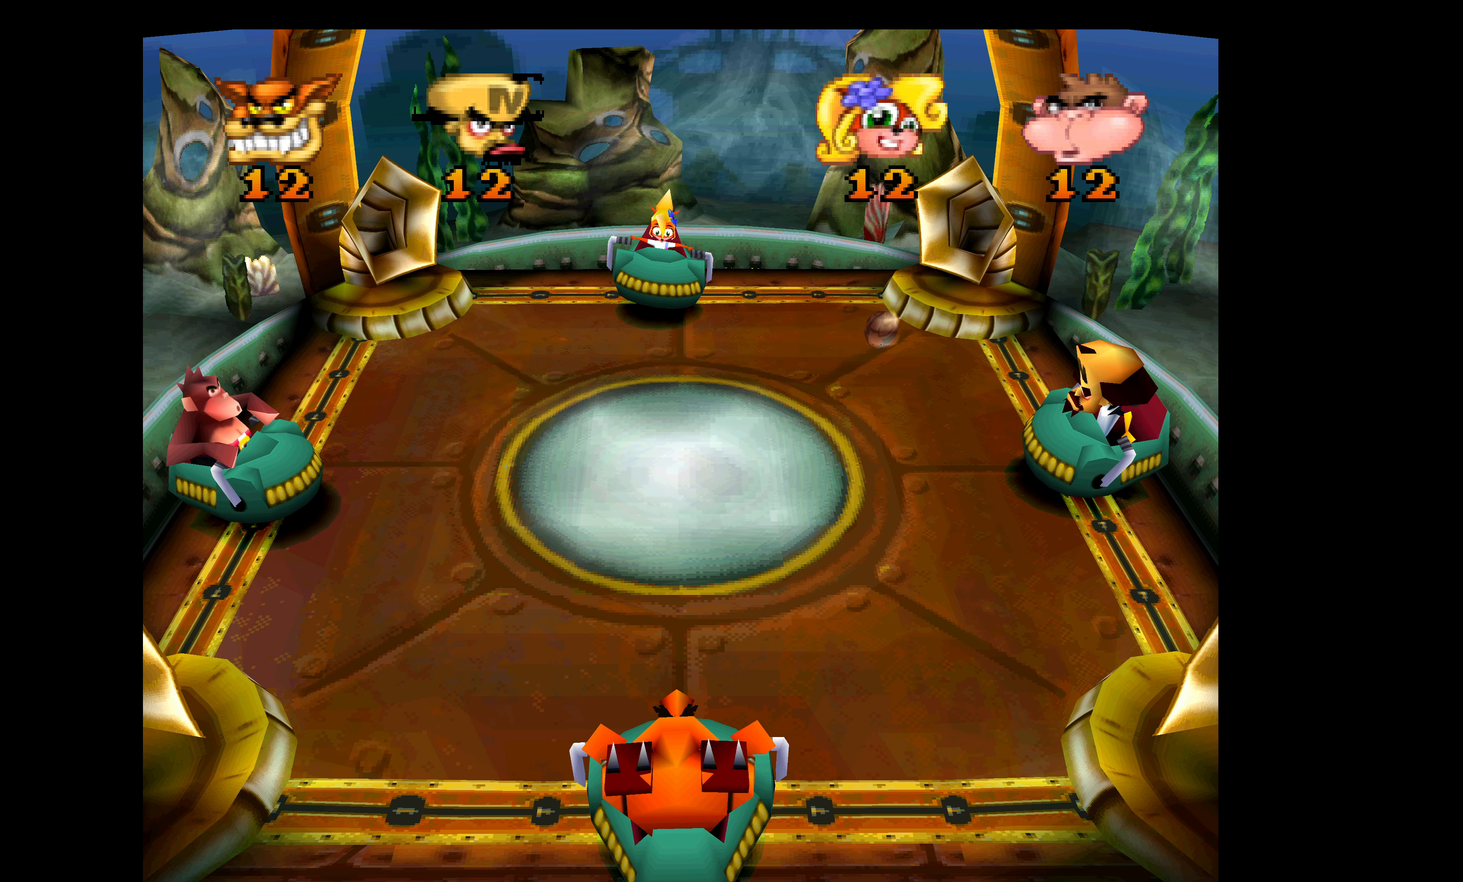
{"buttons": ["CROSS"], "left_stick": "center", "events": [[50, "left_stick", "center"], [450, "left_stick", "up"], [500, "left_stick", "center"]]}
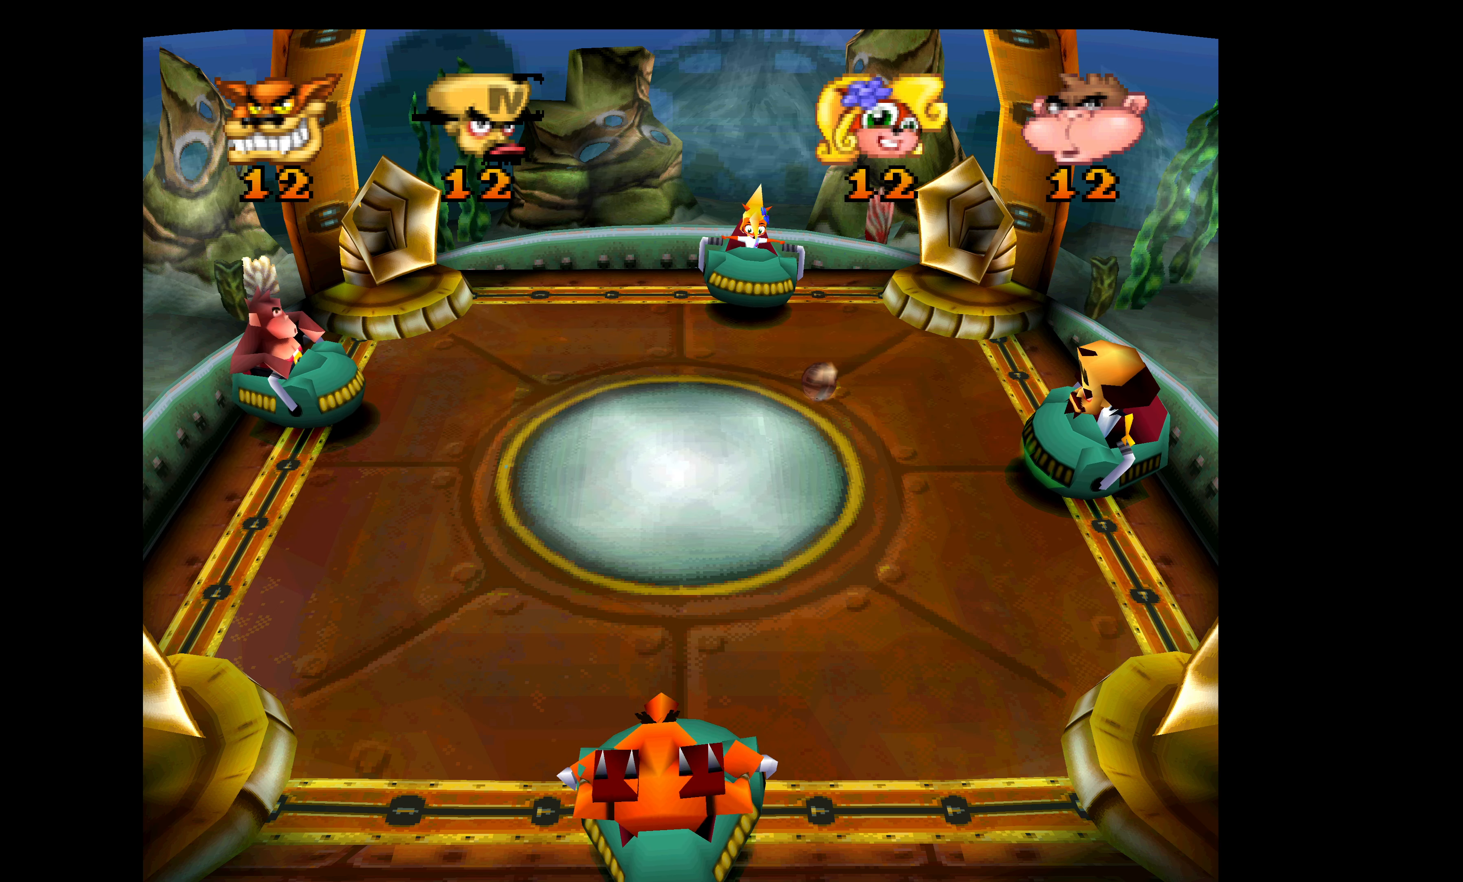
{"buttons": ["CROSS"], "left_stick": "center", "events": [[150, "DPAD_UP", "down"], [317, "DPAD_UP", "up"]]}
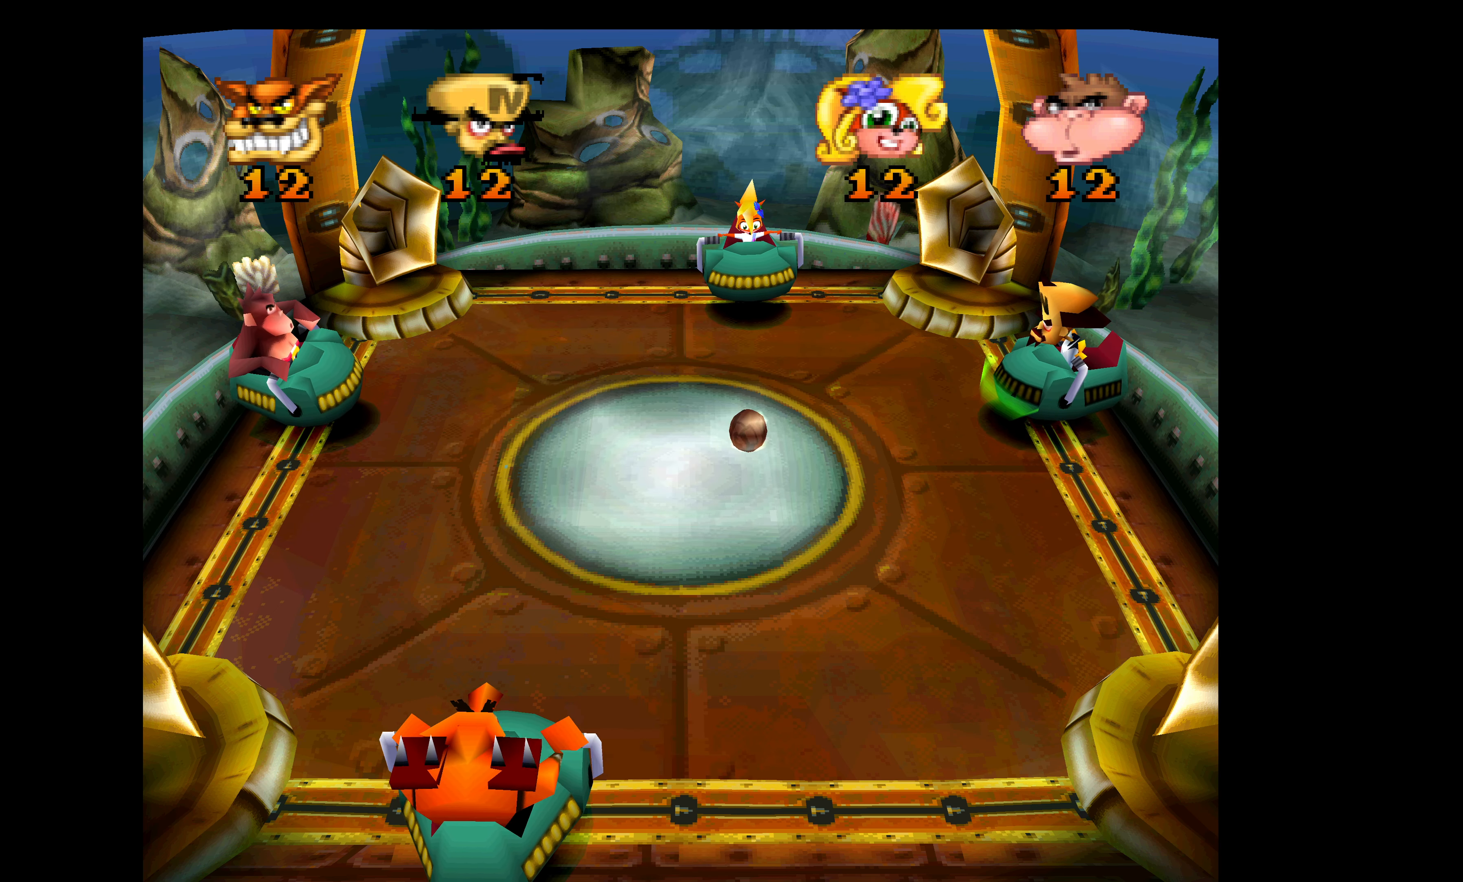
{"buttons": ["CROSS"], "left_stick": "center", "events": [[17, "DPAD_DOWN", "down"], [234, "DPAD_DOWN", "up"]]}
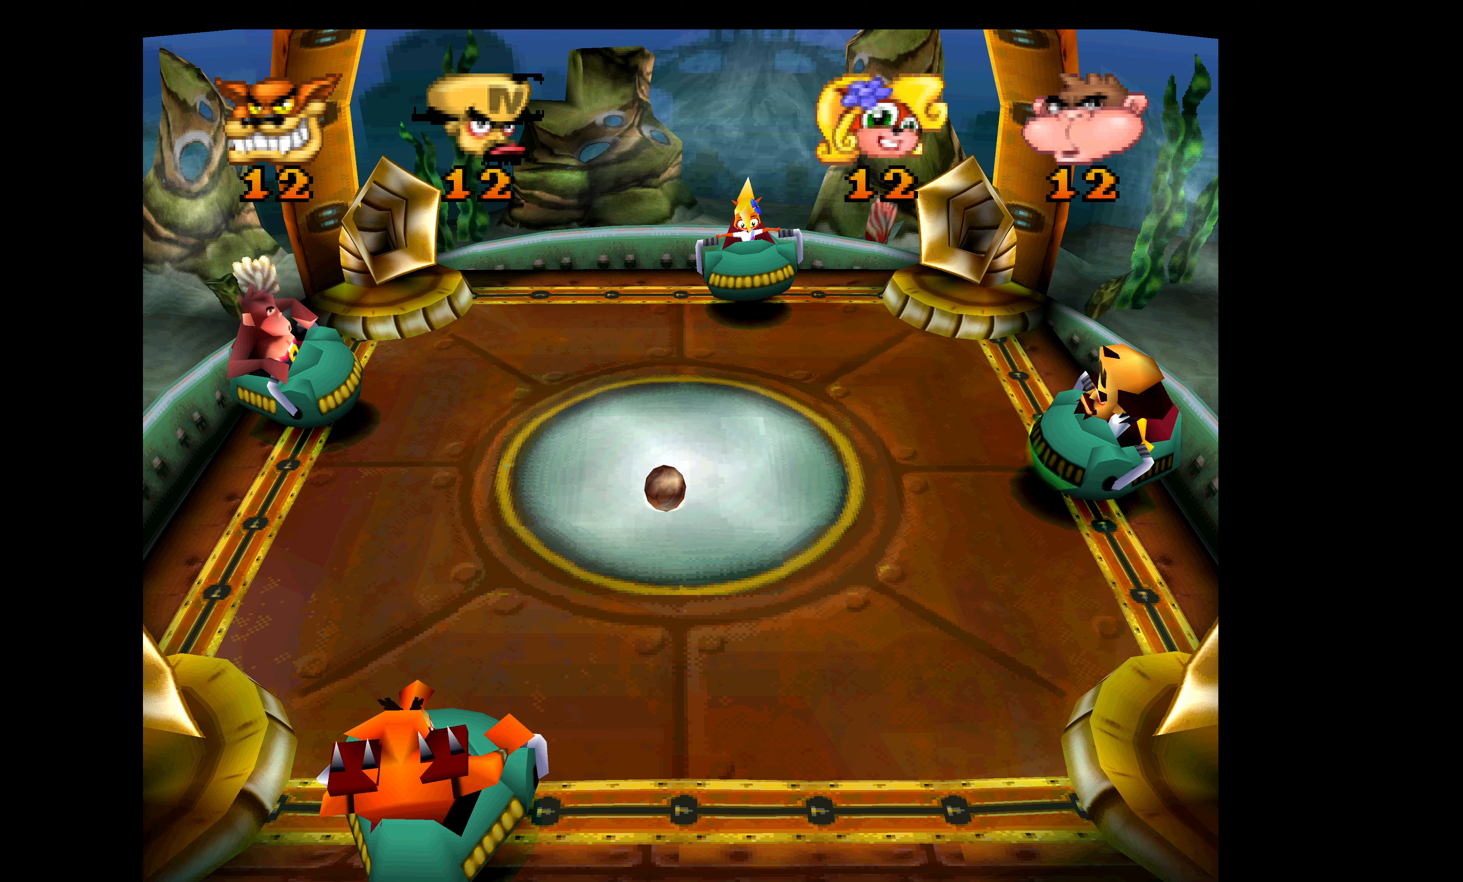
{"buttons": ["CROSS"], "left_stick": "center", "events": [[283, "left_stick", "down"], [450, "left_stick", "center"]]}
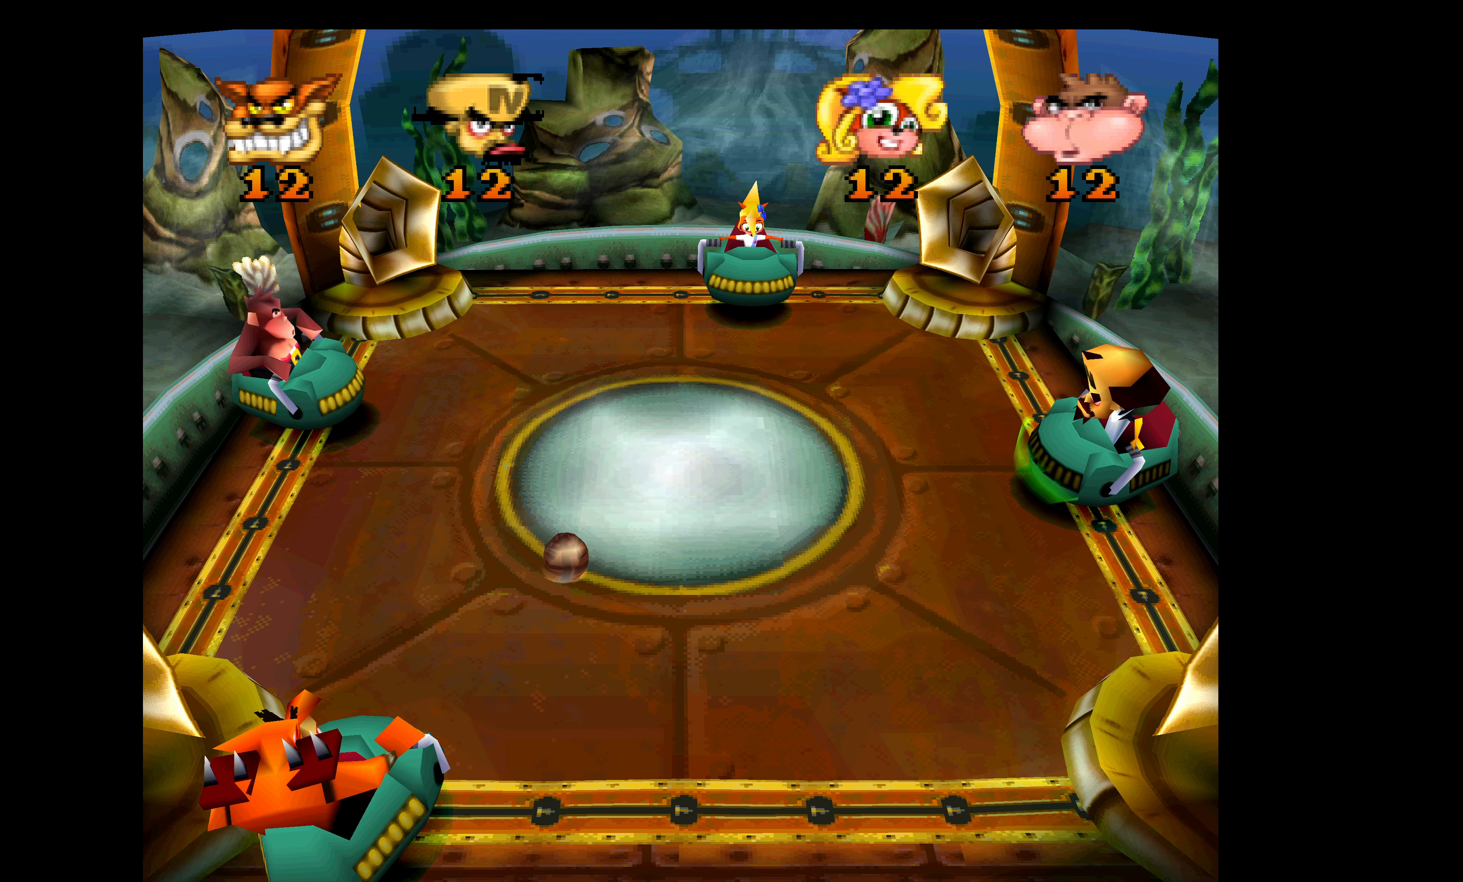
{"buttons": ["CROSS"], "left_stick": "center", "events": []}
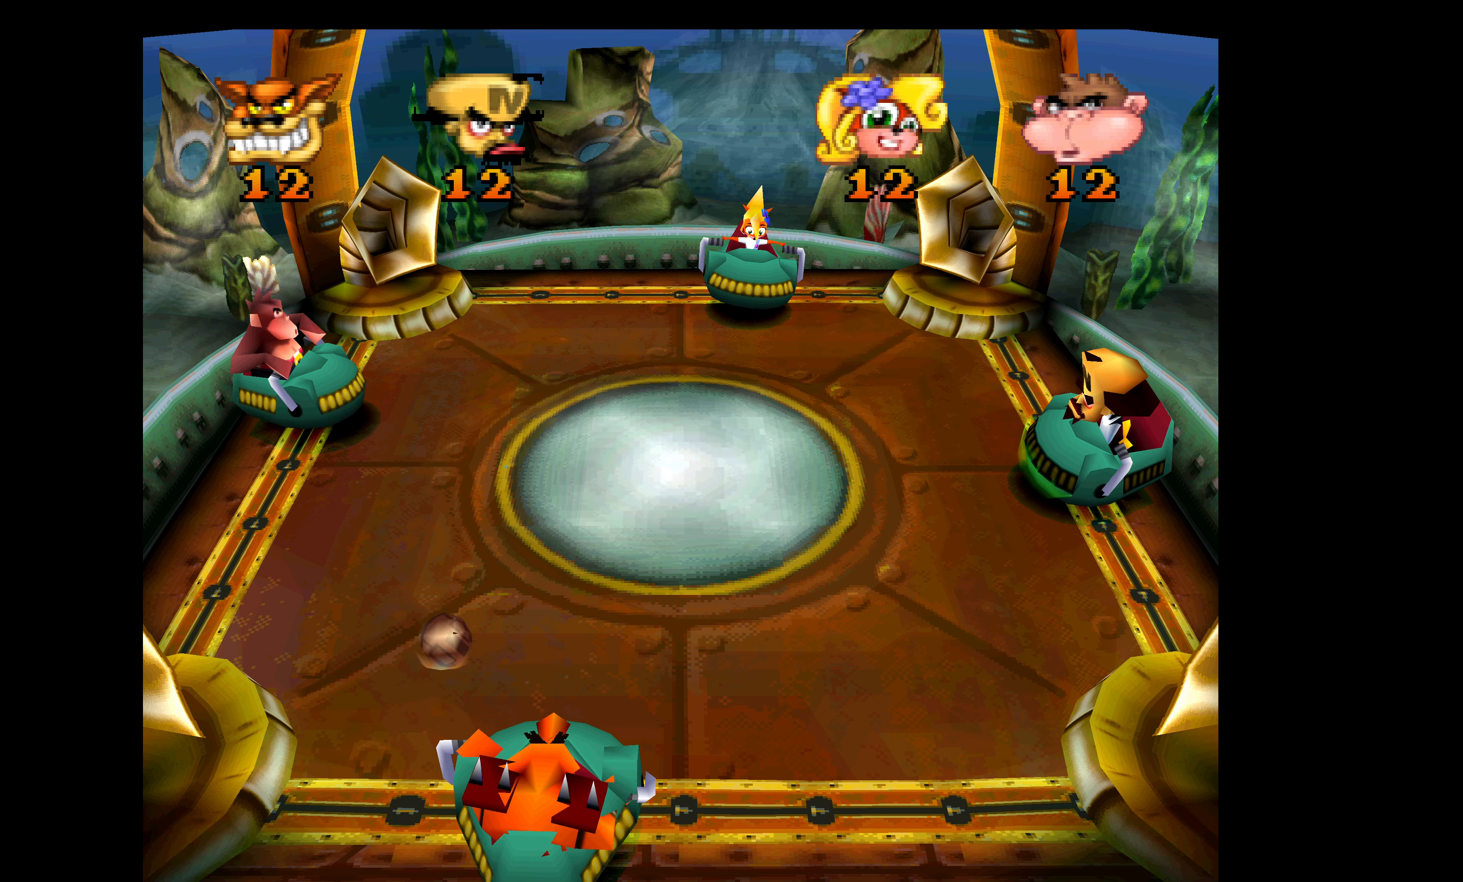
{"buttons": ["CROSS"], "left_stick": "center", "events": []}
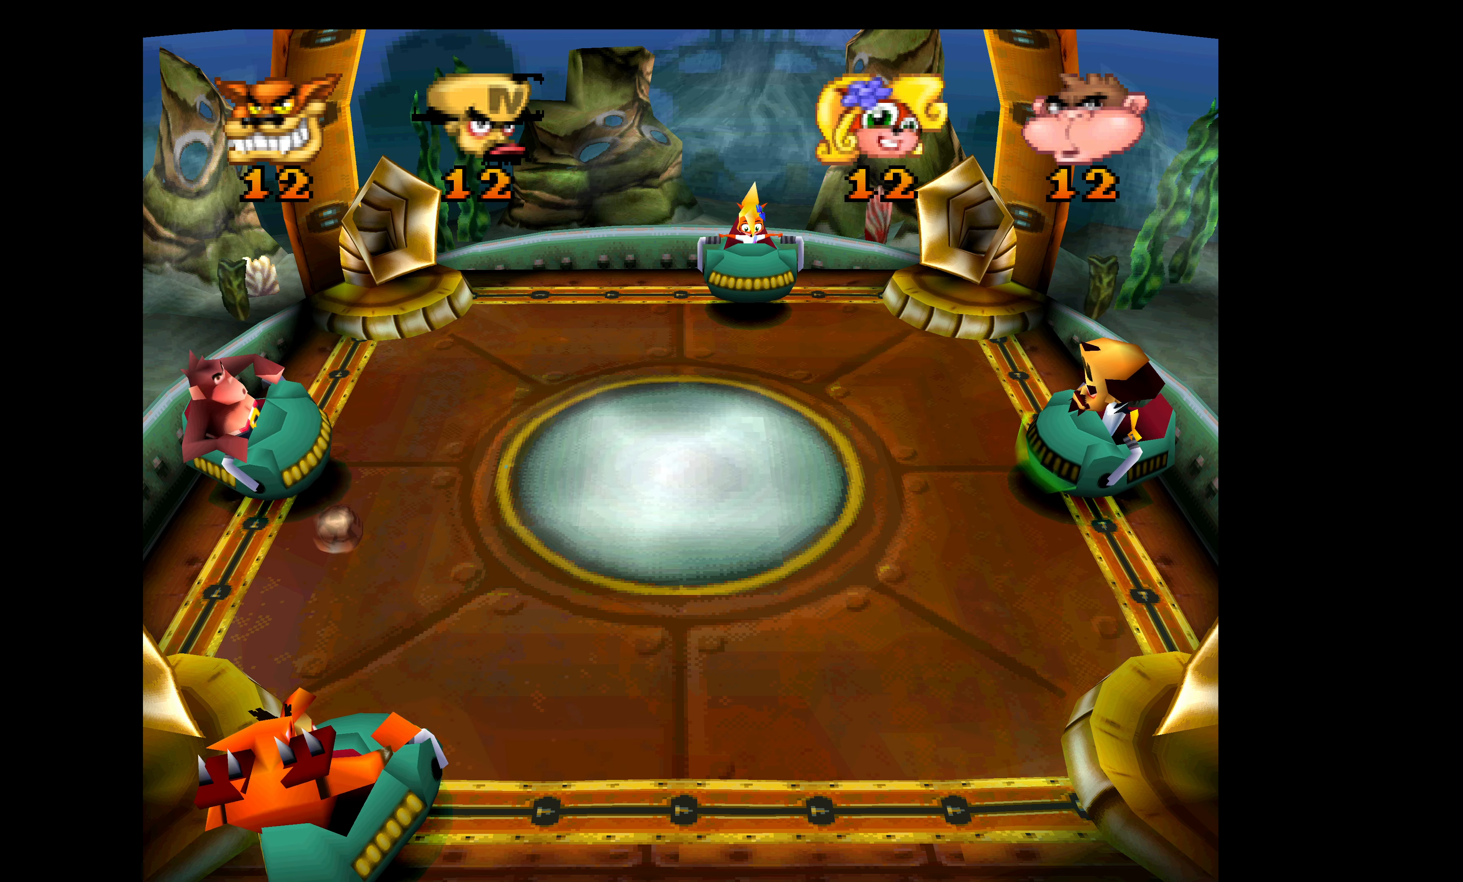
{"buttons": ["CROSS"], "left_stick": "center", "events": []}
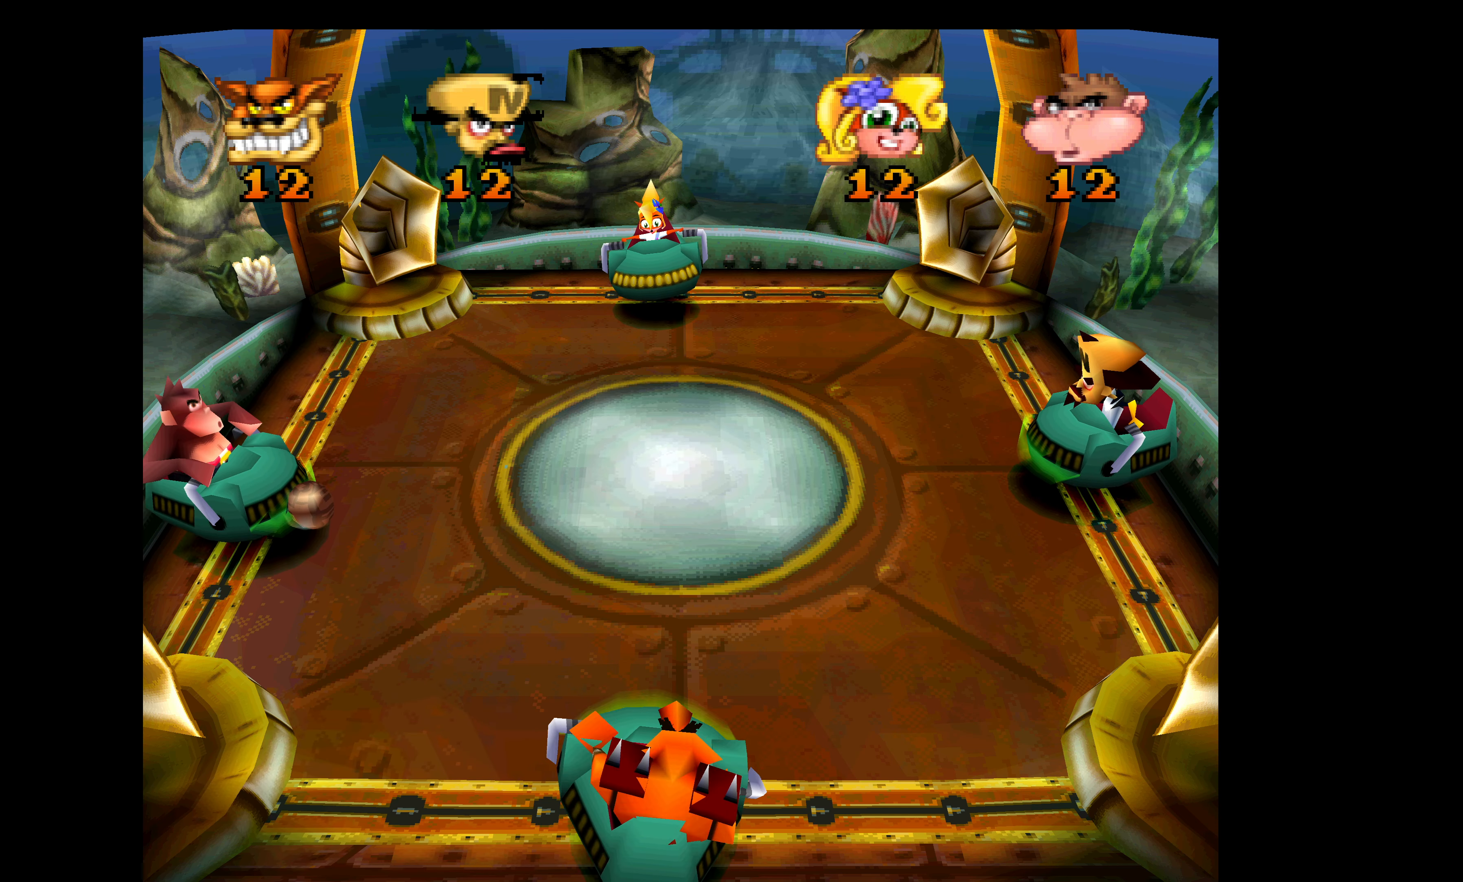
{"buttons": ["CROSS"], "left_stick": "center", "events": []}
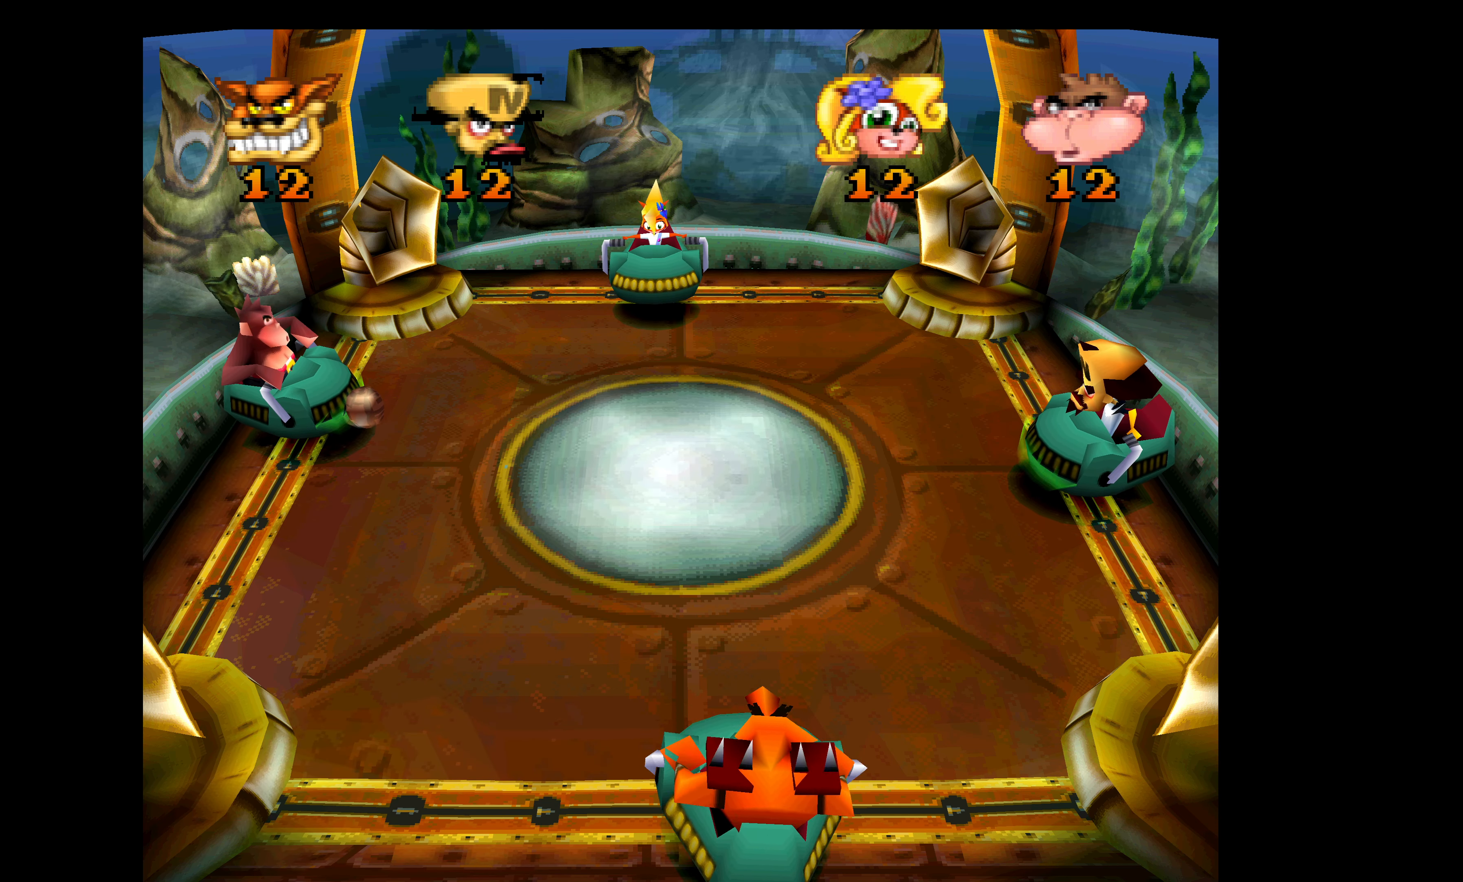
{"buttons": ["CROSS"], "left_stick": "center", "events": []}
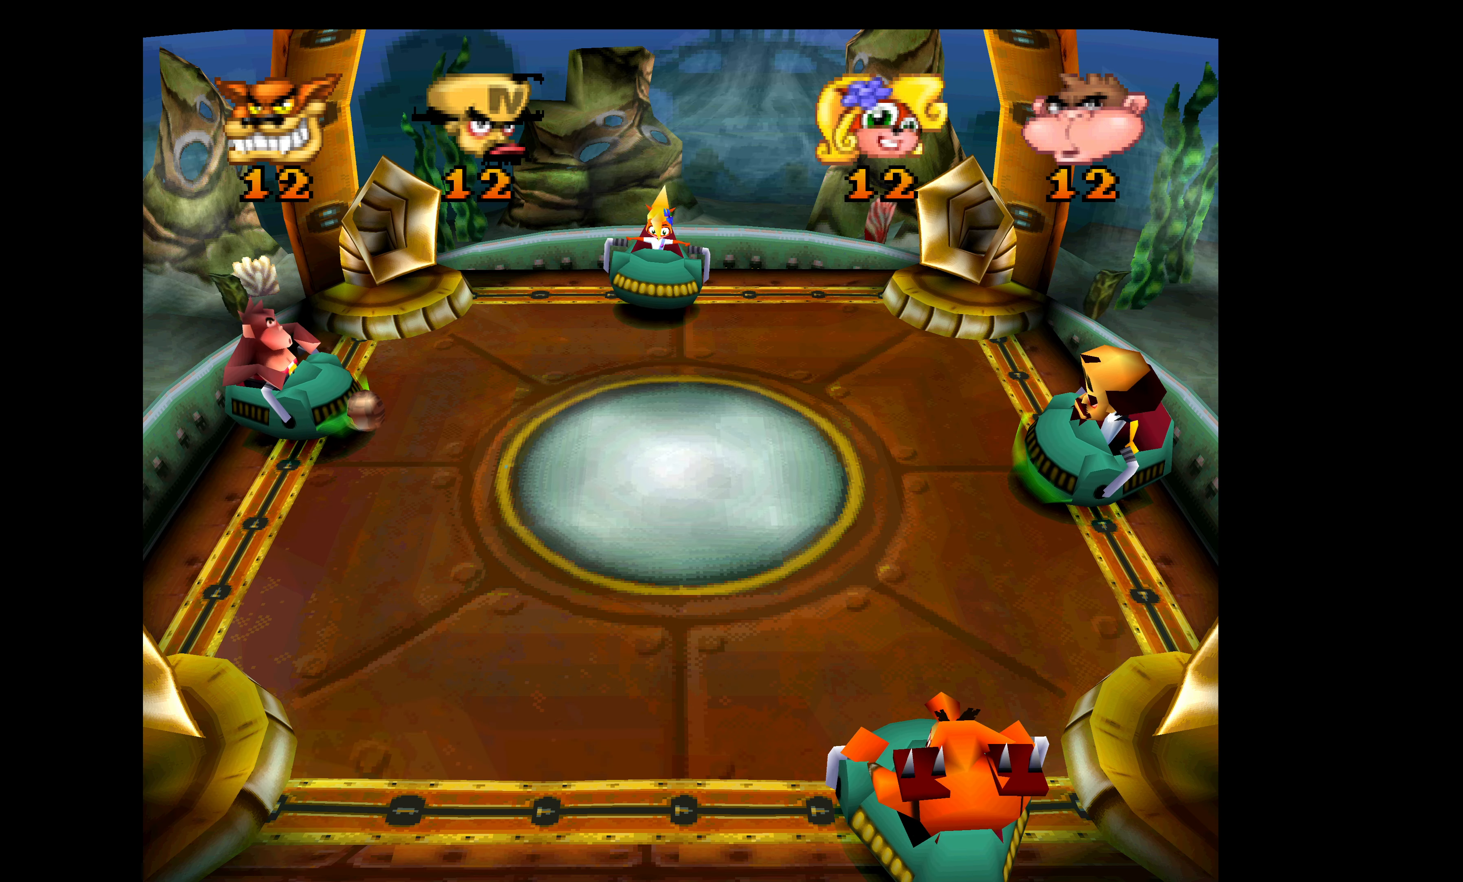
{"buttons": ["CROSS"], "left_stick": "center", "events": []}
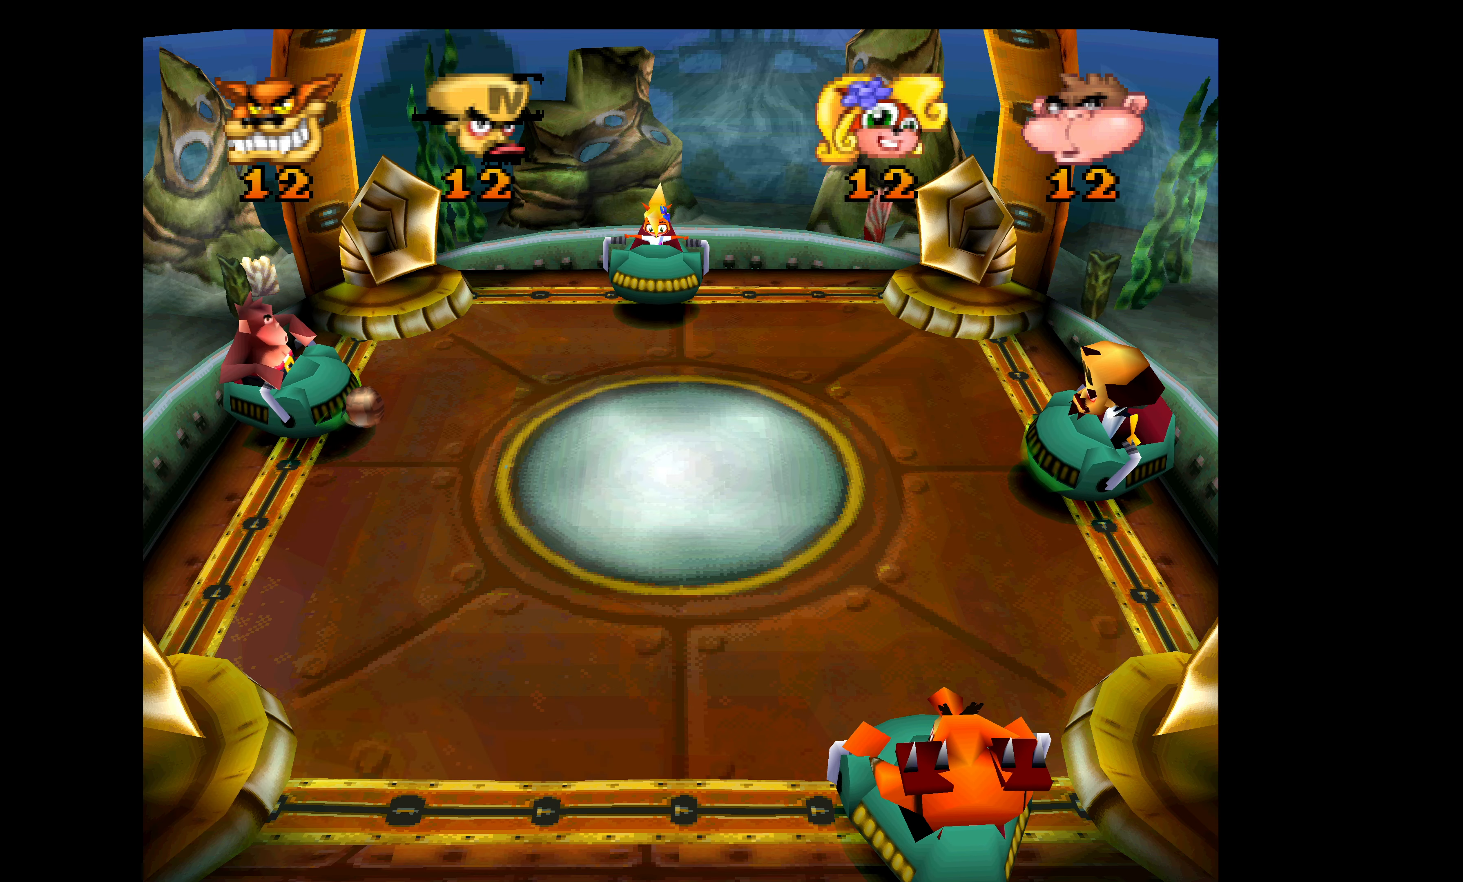
{"buttons": ["CROSS"], "left_stick": "center", "events": []}
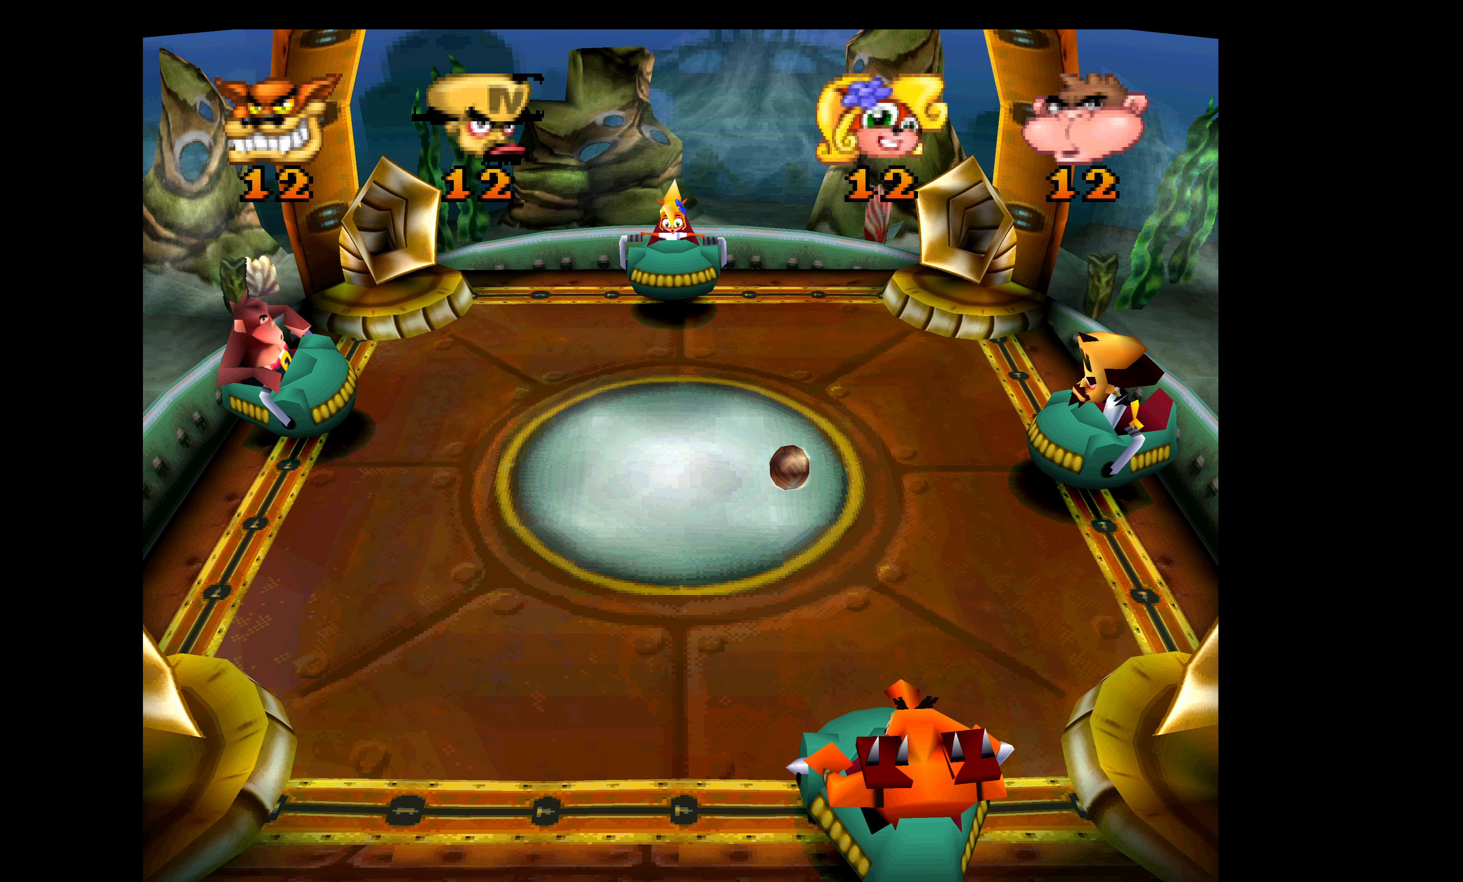
{"buttons": ["CROSS"], "left_stick": "center", "events": [[167, "DPAD_DOWN", "down"], [433, "DPAD_DOWN", "up"]]}
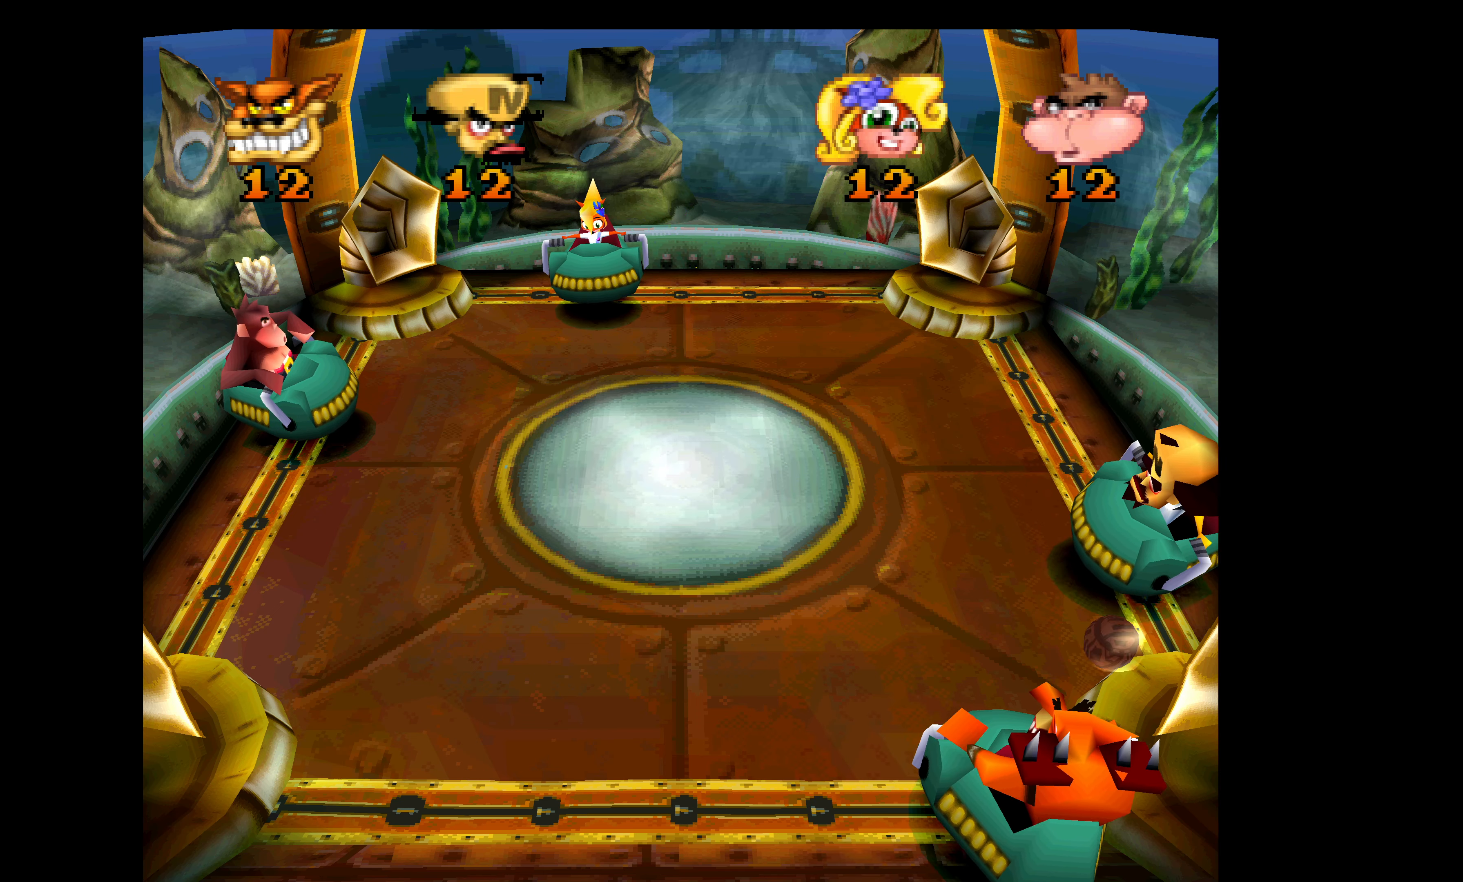
{"buttons": ["CROSS"], "left_stick": "center", "events": []}
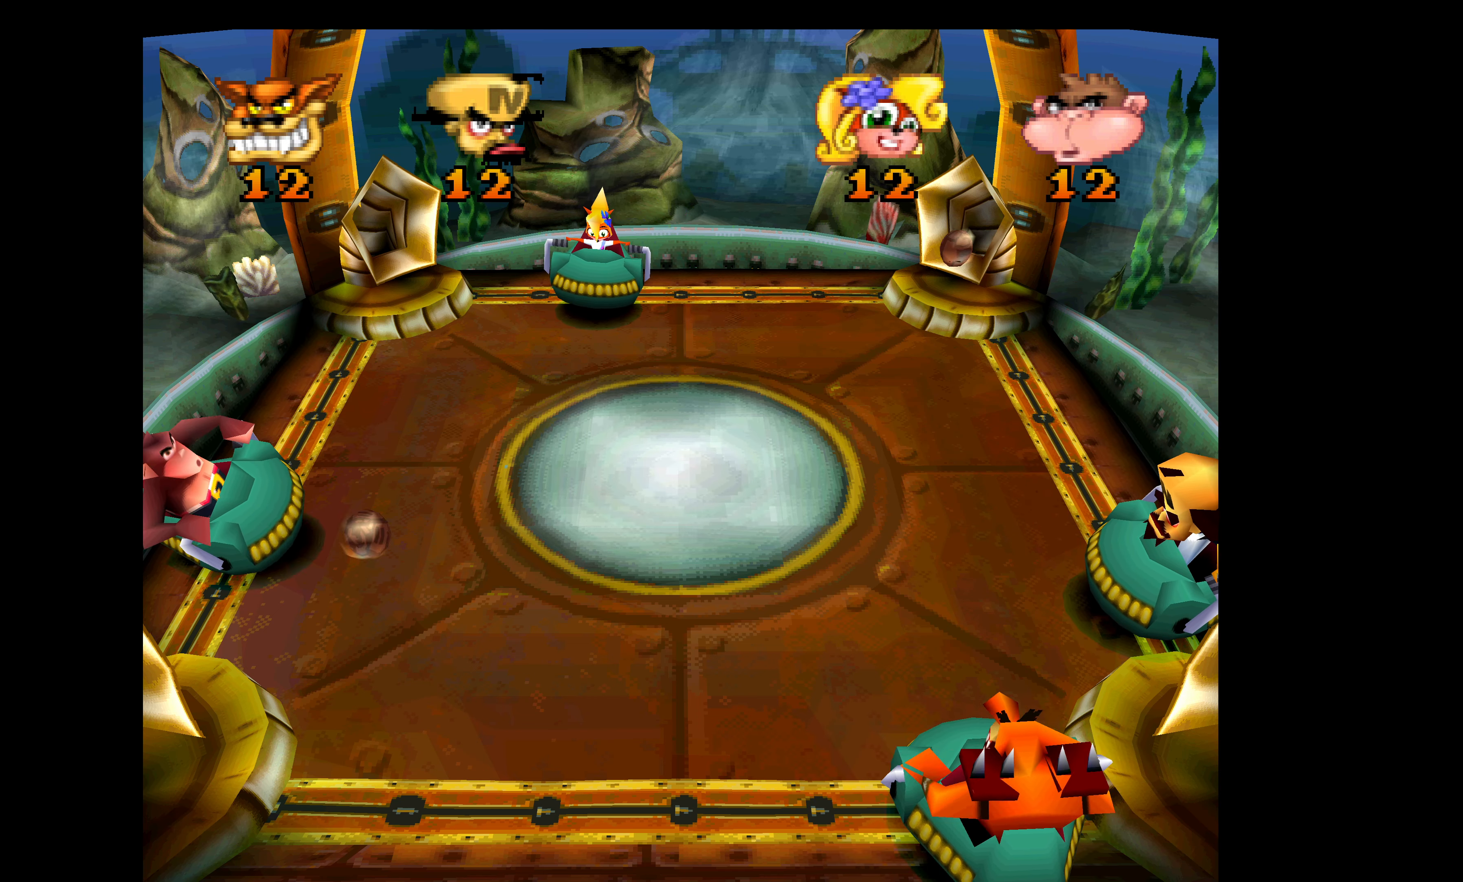
{"buttons": ["CROSS"], "left_stick": "center", "events": [[317, "DPAD_UP", "down"], [467, "DPAD_UP", "up"]]}
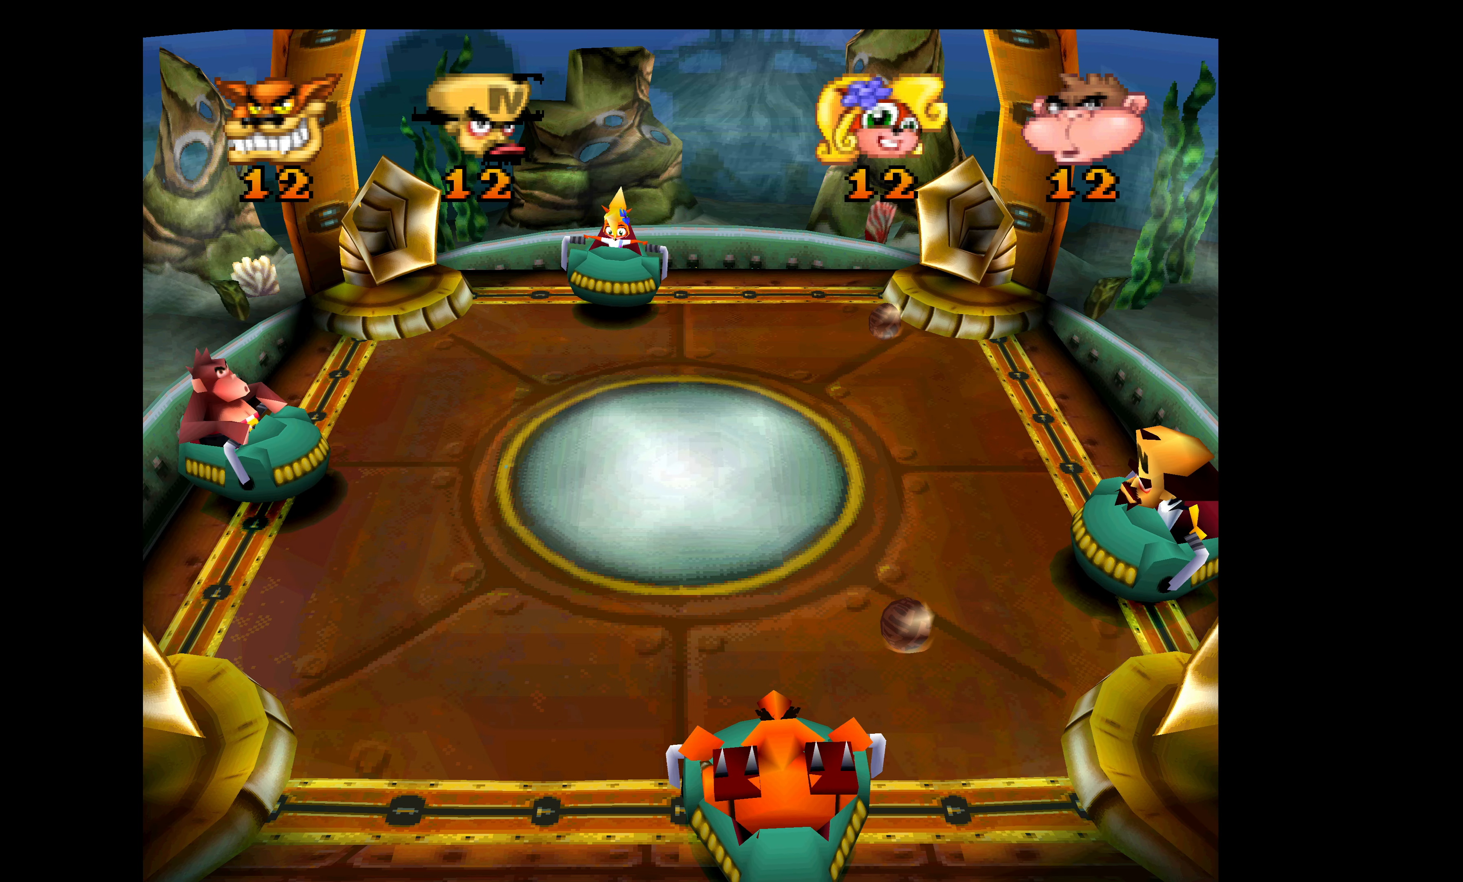
{"buttons": ["CROSS"], "left_stick": "center", "events": []}